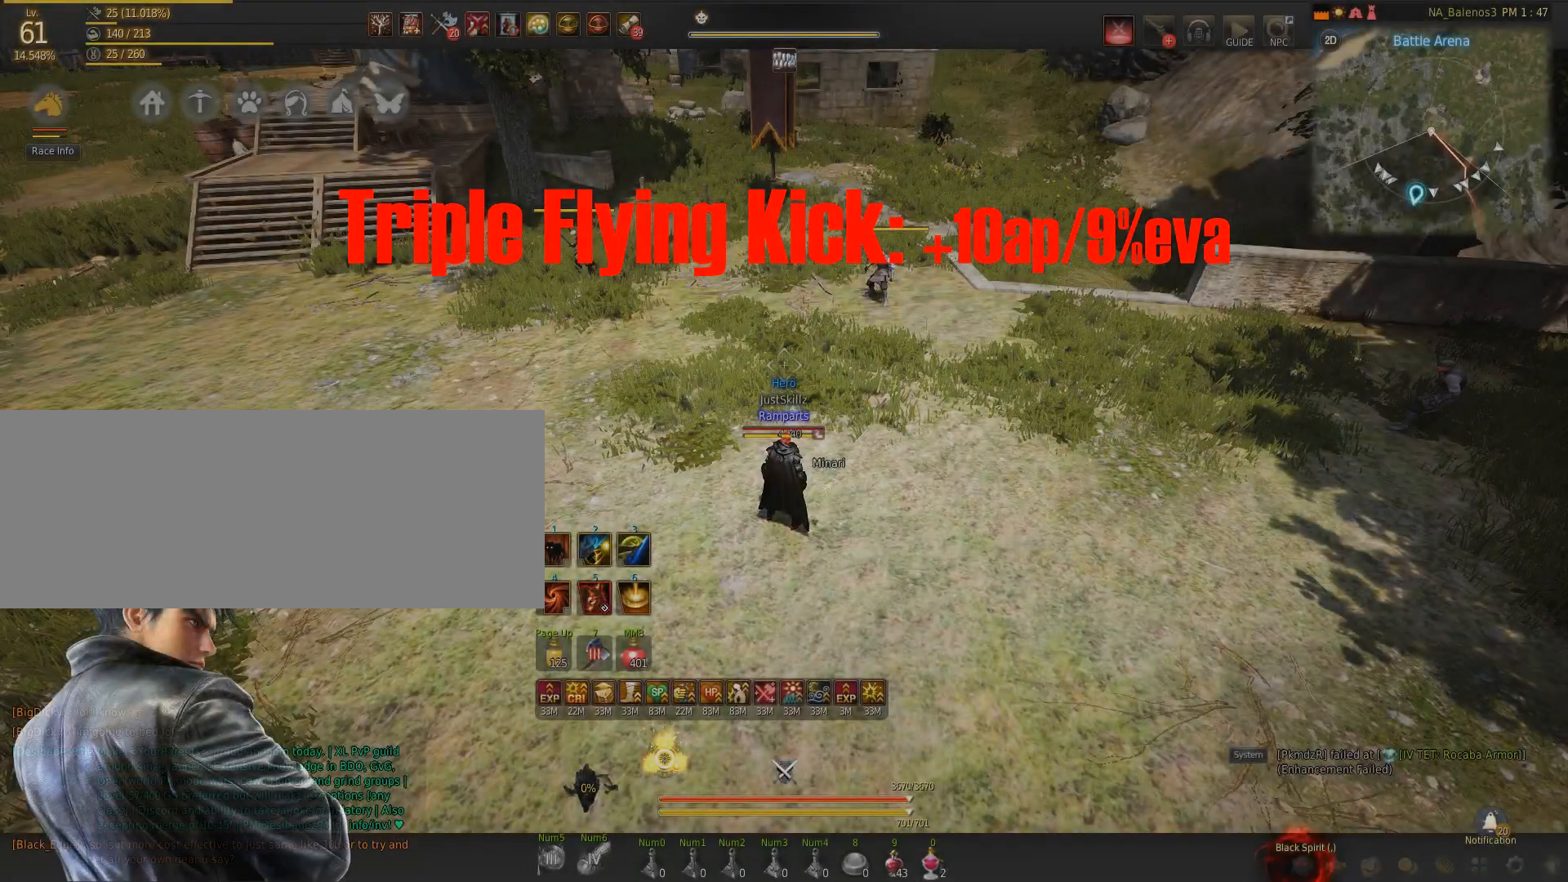
Gameplay with keyboard and mouse; each line is a JSON object with the keys and mouse buttons held at the frame after it. "events" lists presses ("down") and releases ("up") of "a", "d", "e", "f", "q", "s", "shift", "space", "tab", "w", "mouse_left" and "mouse_right" between this image and that frame as [ms after this image, input, new state], when the widget could be followed in between. "mouse_left", "mouse_right" = the "left", "right" buttons of the "mouse" list. No other keys are recorded. Mouse movement is not recorded.
{"keys": [], "mouse": [], "events": []}
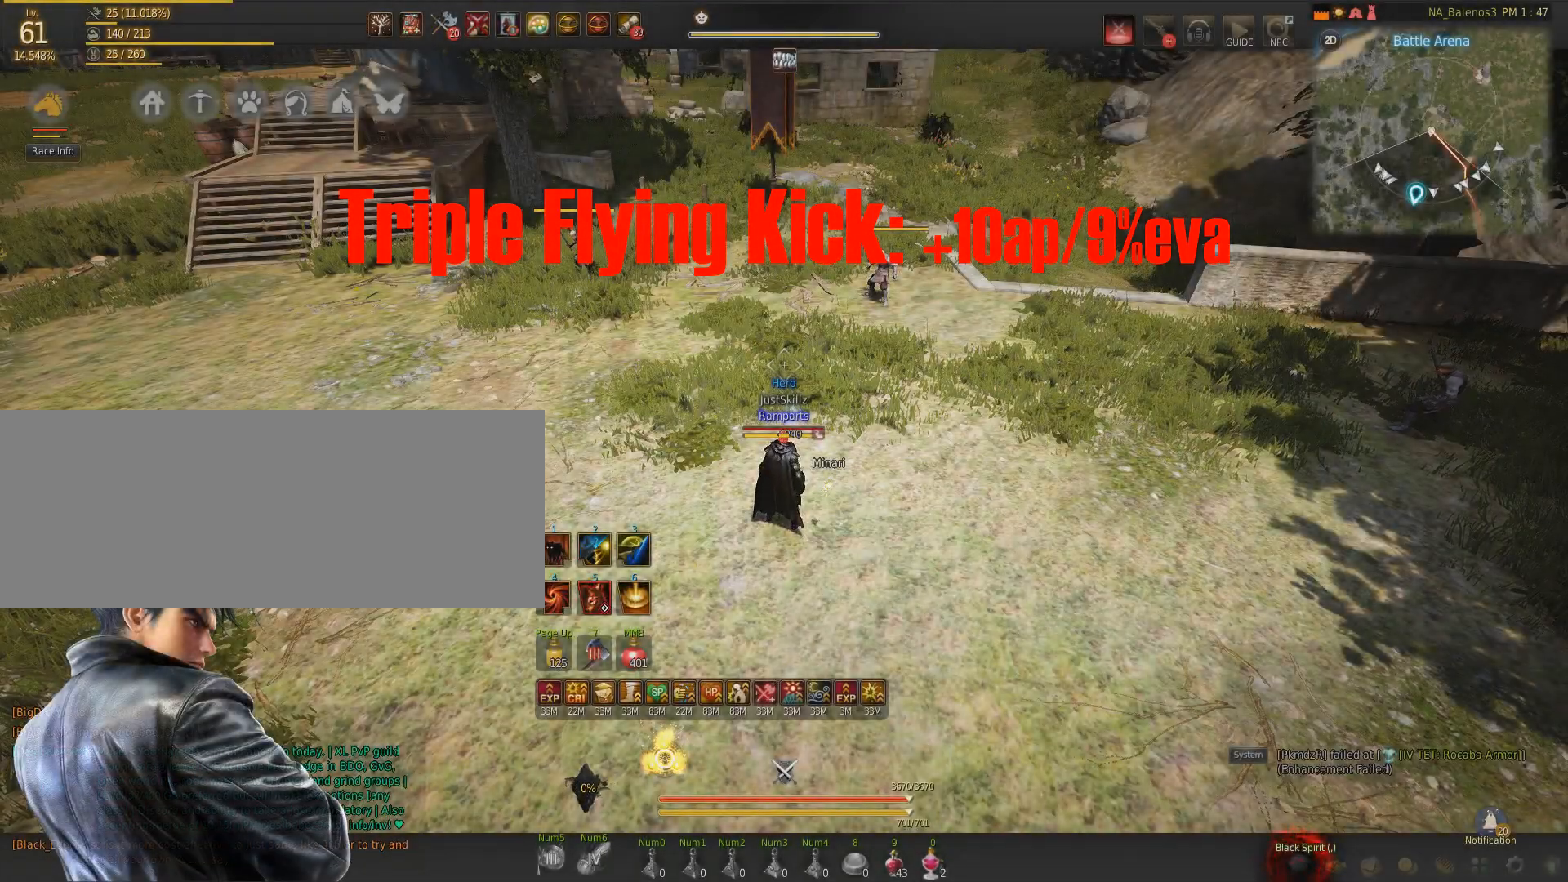
{"keys": [], "mouse": [], "events": []}
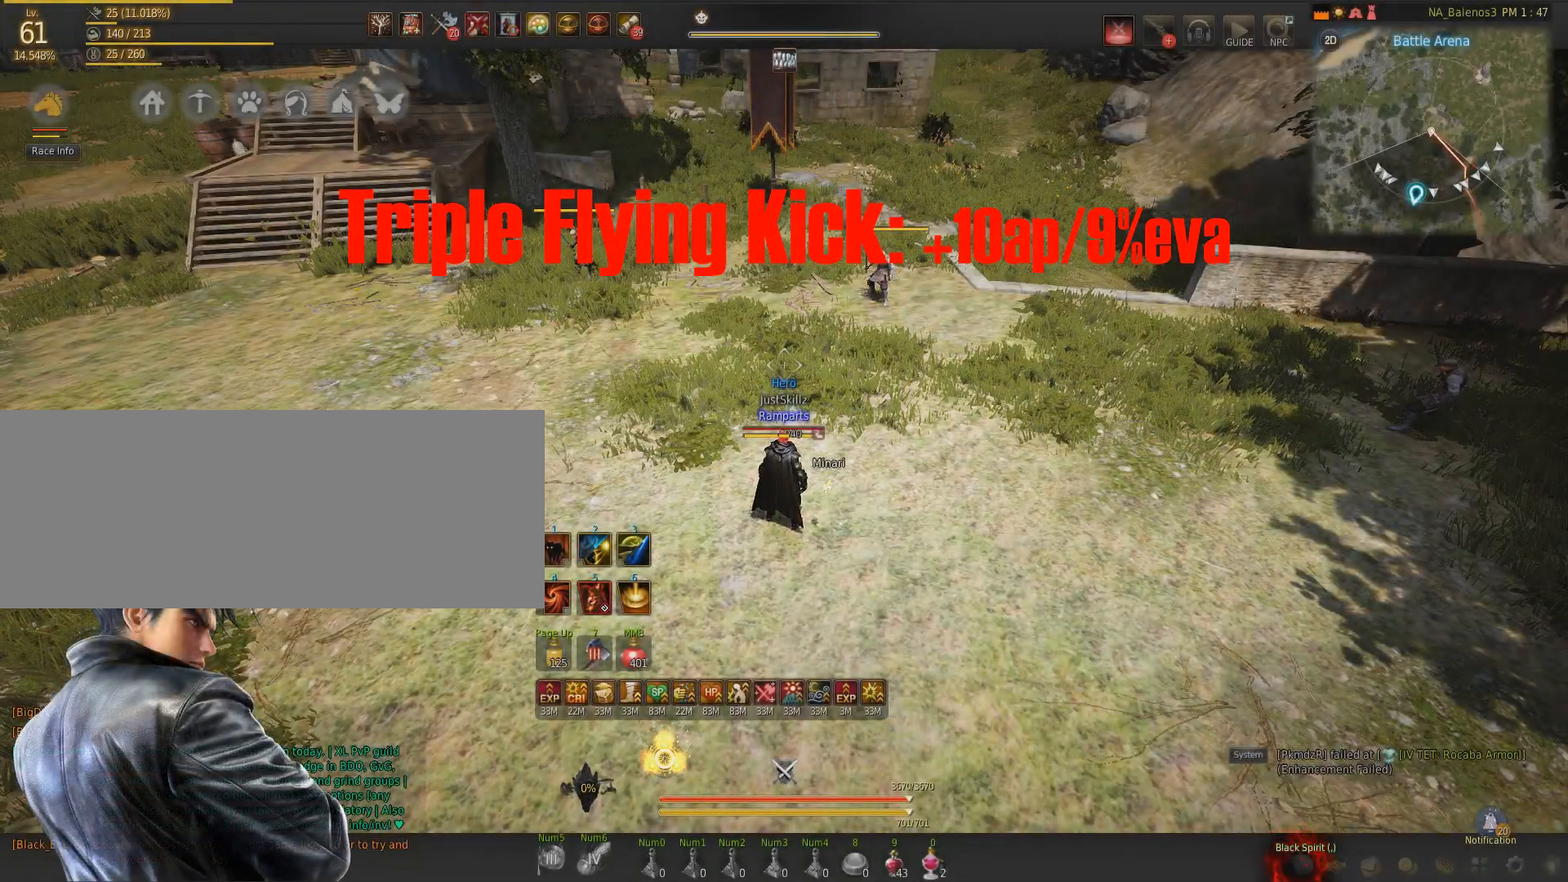
{"keys": [], "mouse": [], "events": []}
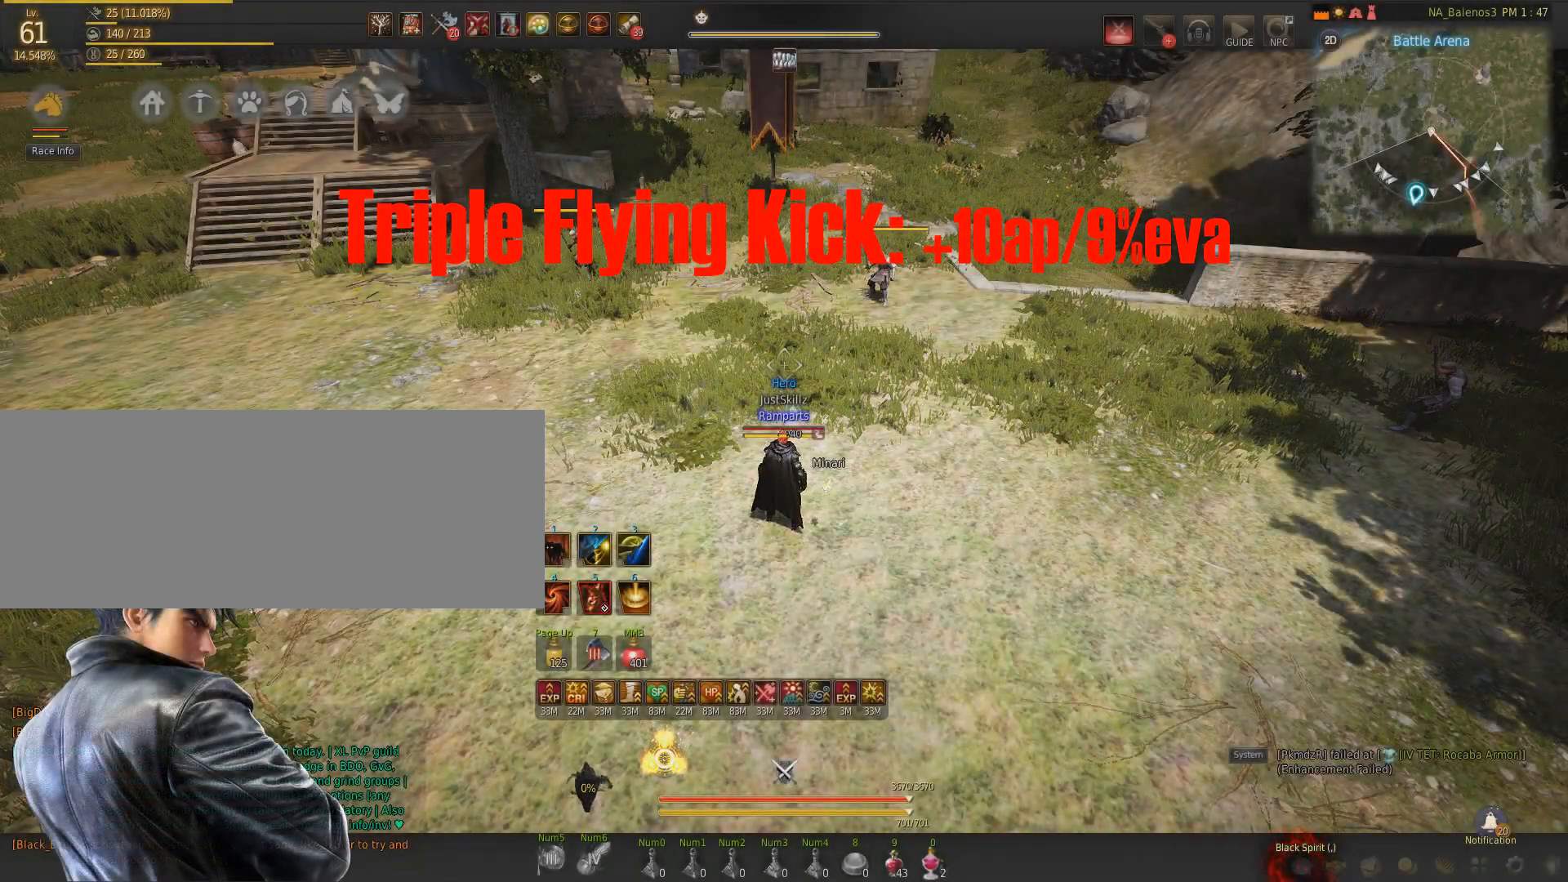
{"keys": ["a"], "mouse": ["left"], "events": [[17, "a", "down"], [83, "mouse_left", "down"]]}
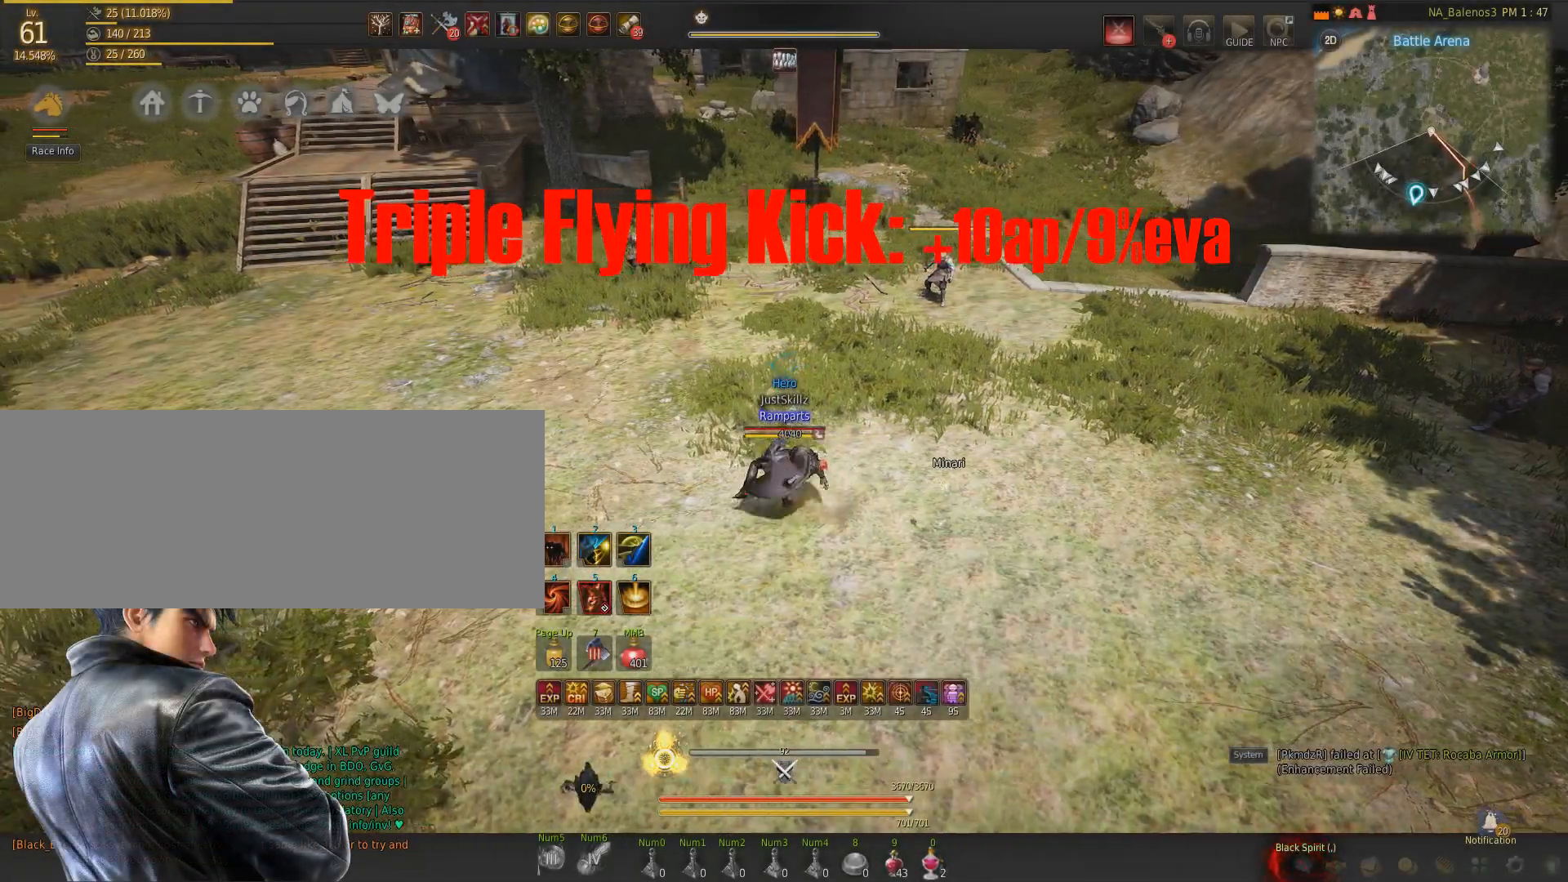
{"keys": ["a"], "mouse": ["left"], "events": []}
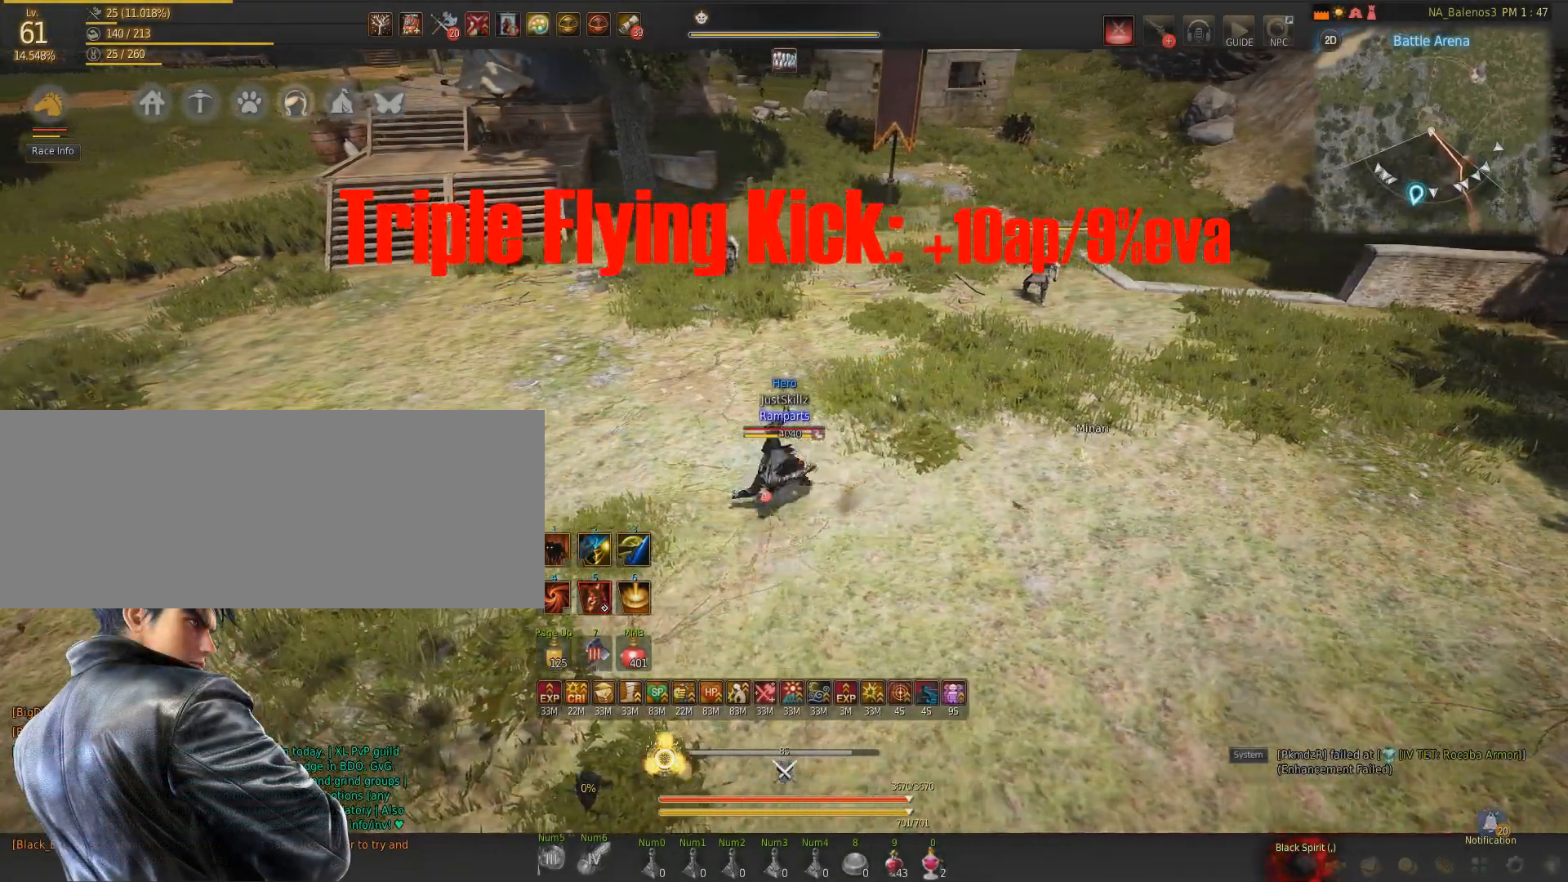
{"keys": ["a"], "mouse": ["left"], "events": []}
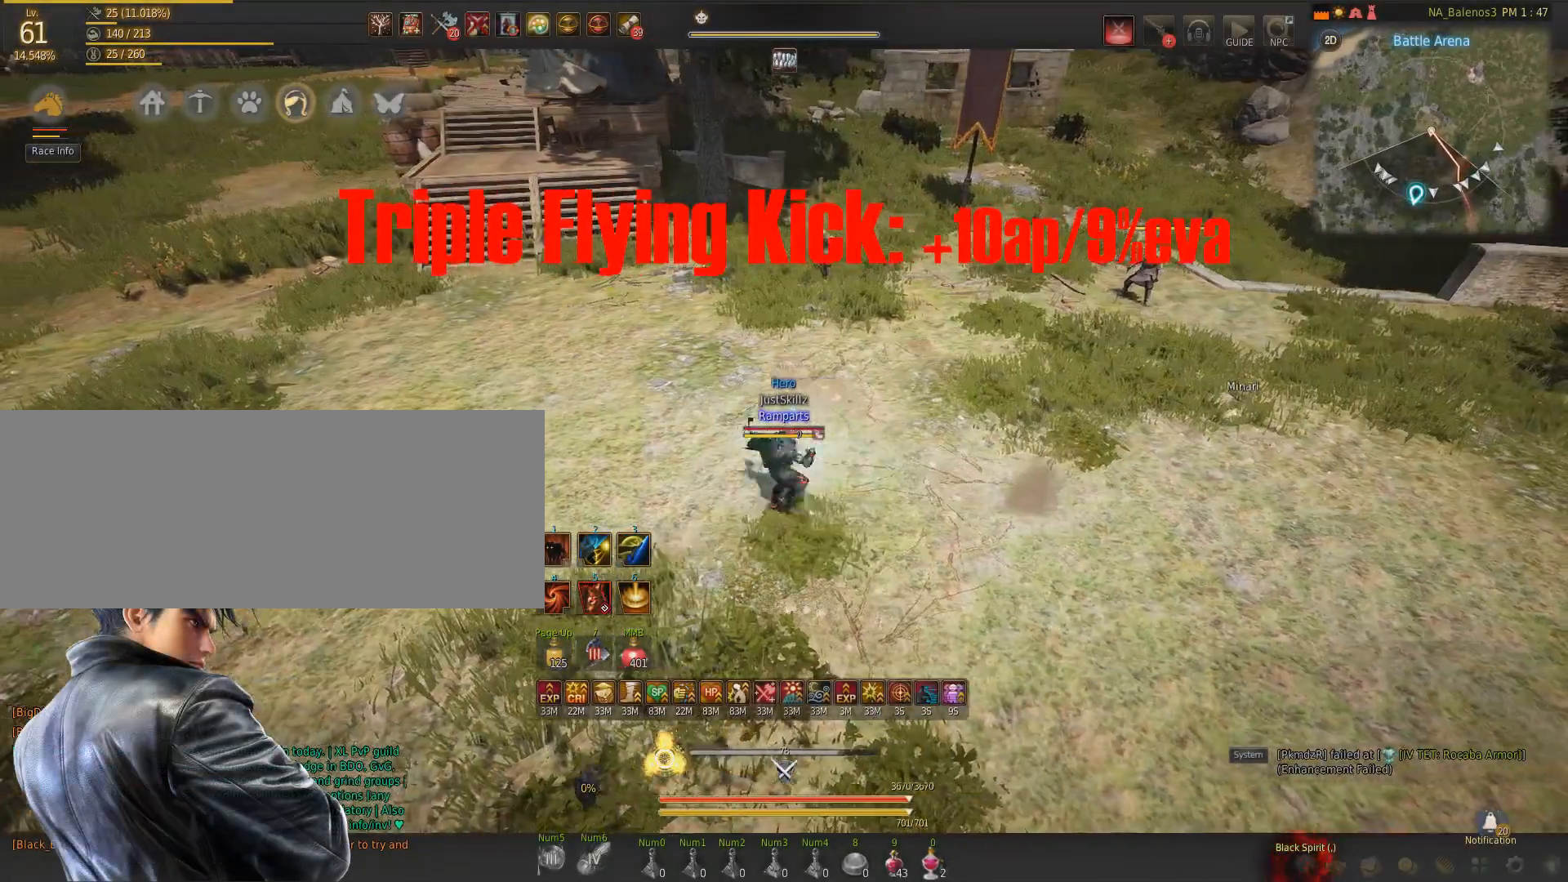
{"keys": [], "mouse": [], "events": [[383, "mouse_left", "up"], [400, "a", "up"]]}
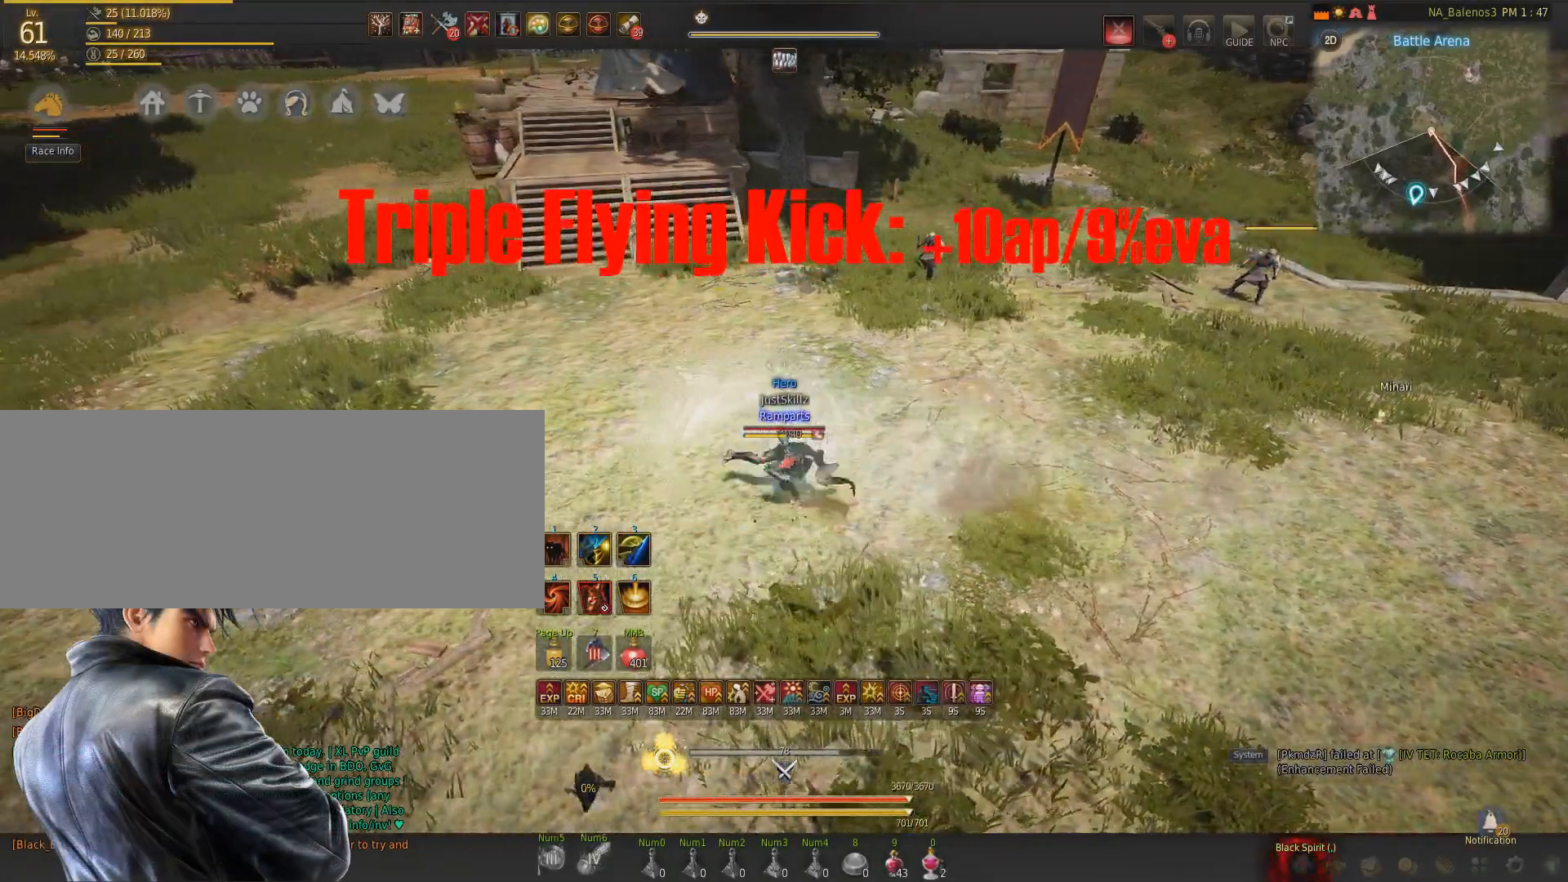
{"keys": [], "mouse": [], "events": []}
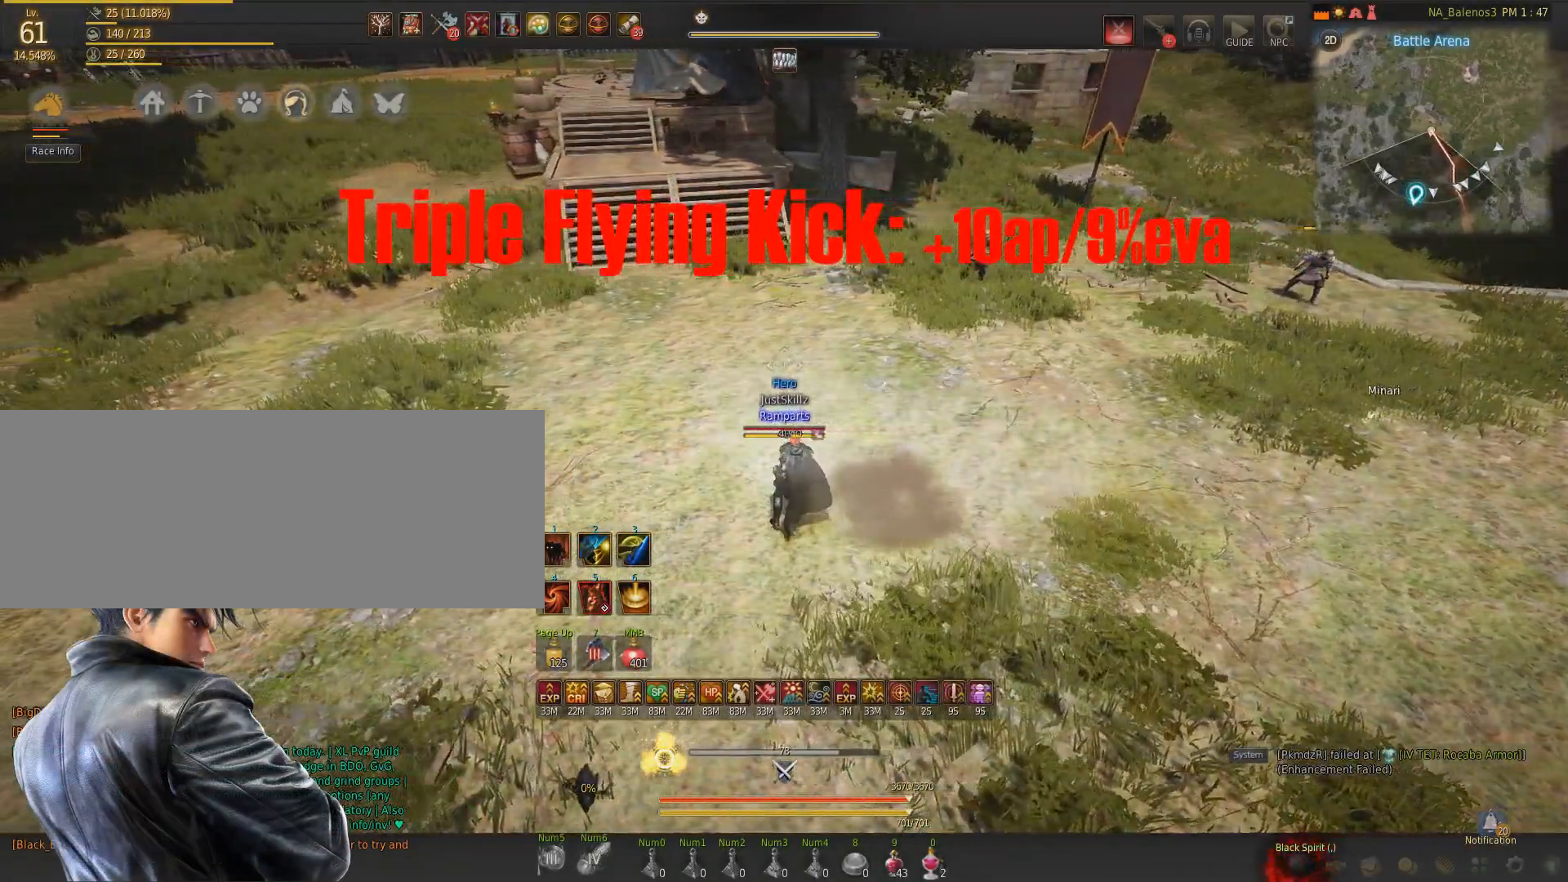
{"keys": [], "mouse": [], "events": []}
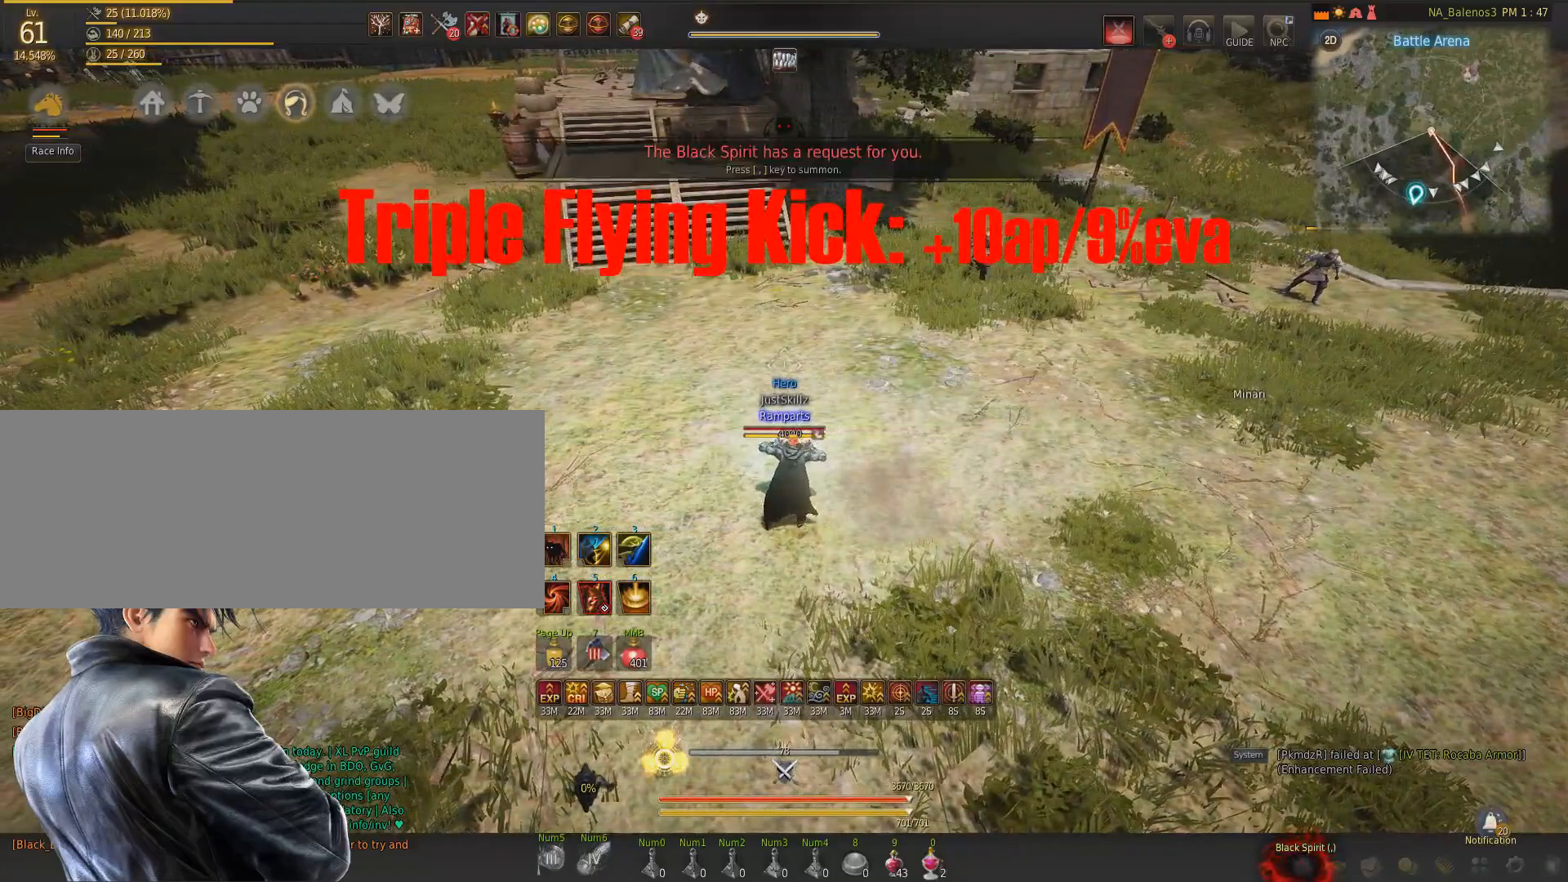
{"keys": ["d"], "mouse": [], "events": [[50, "d", "down"]]}
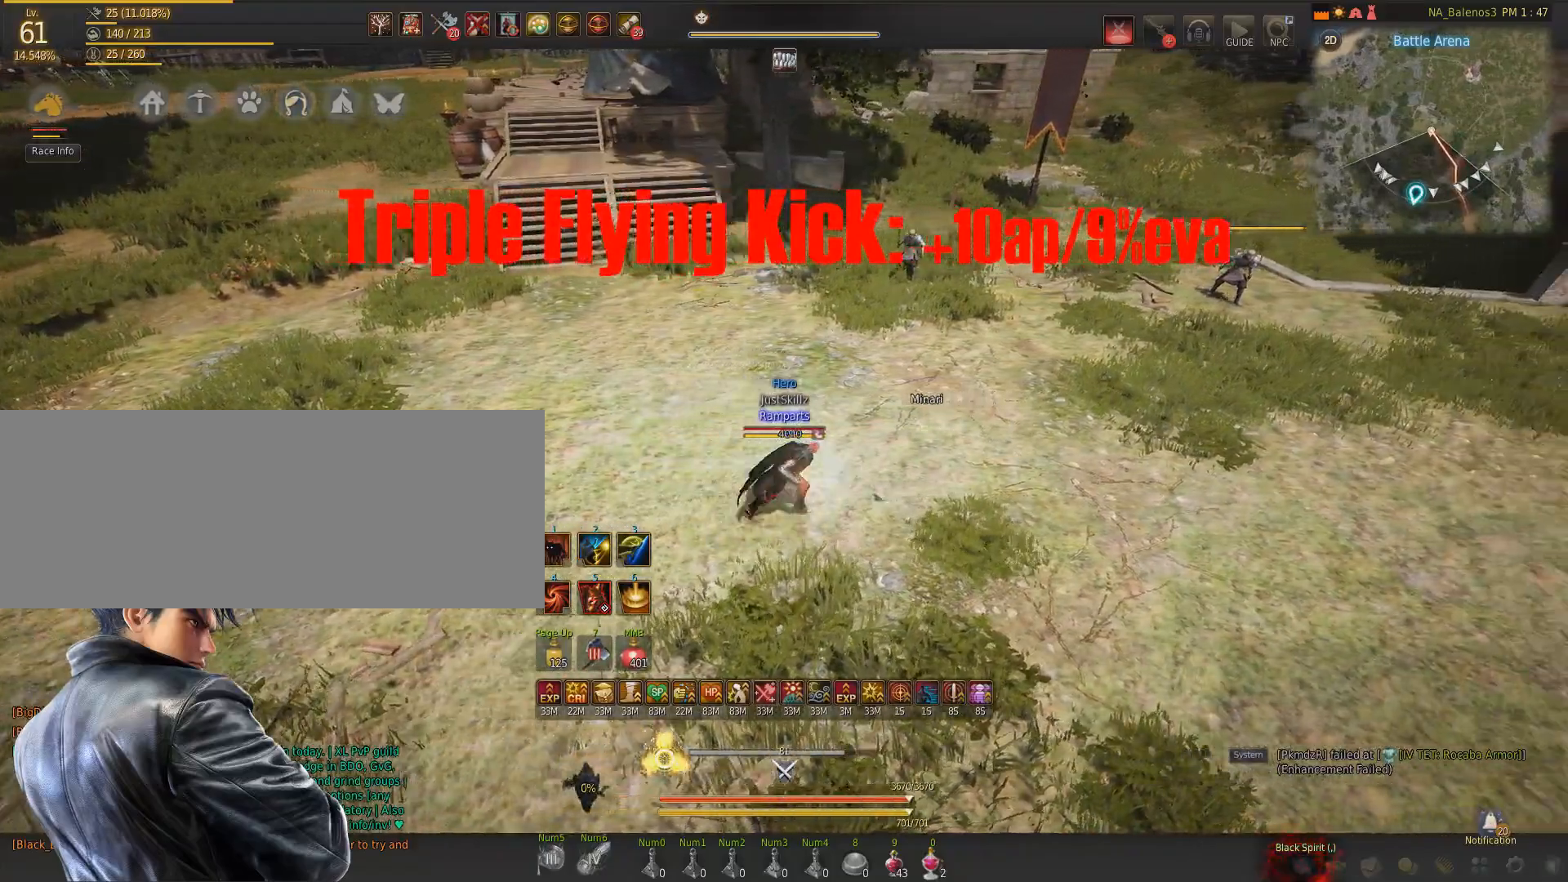
{"keys": ["d"], "mouse": ["left"], "events": [[117, "mouse_left", "down"]]}
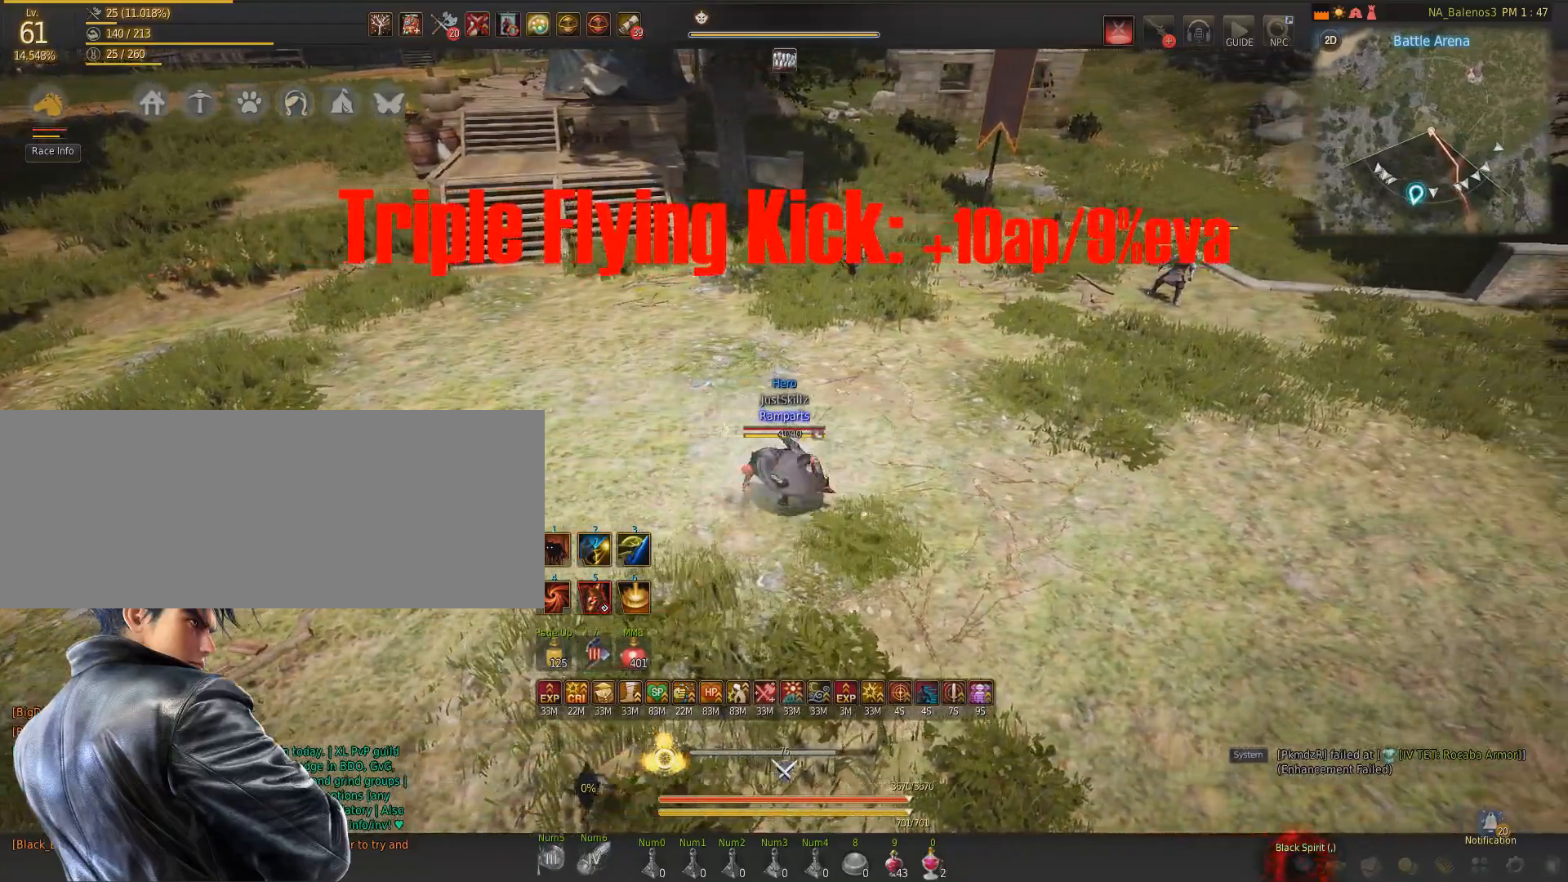
{"keys": ["d"], "mouse": ["left"], "events": []}
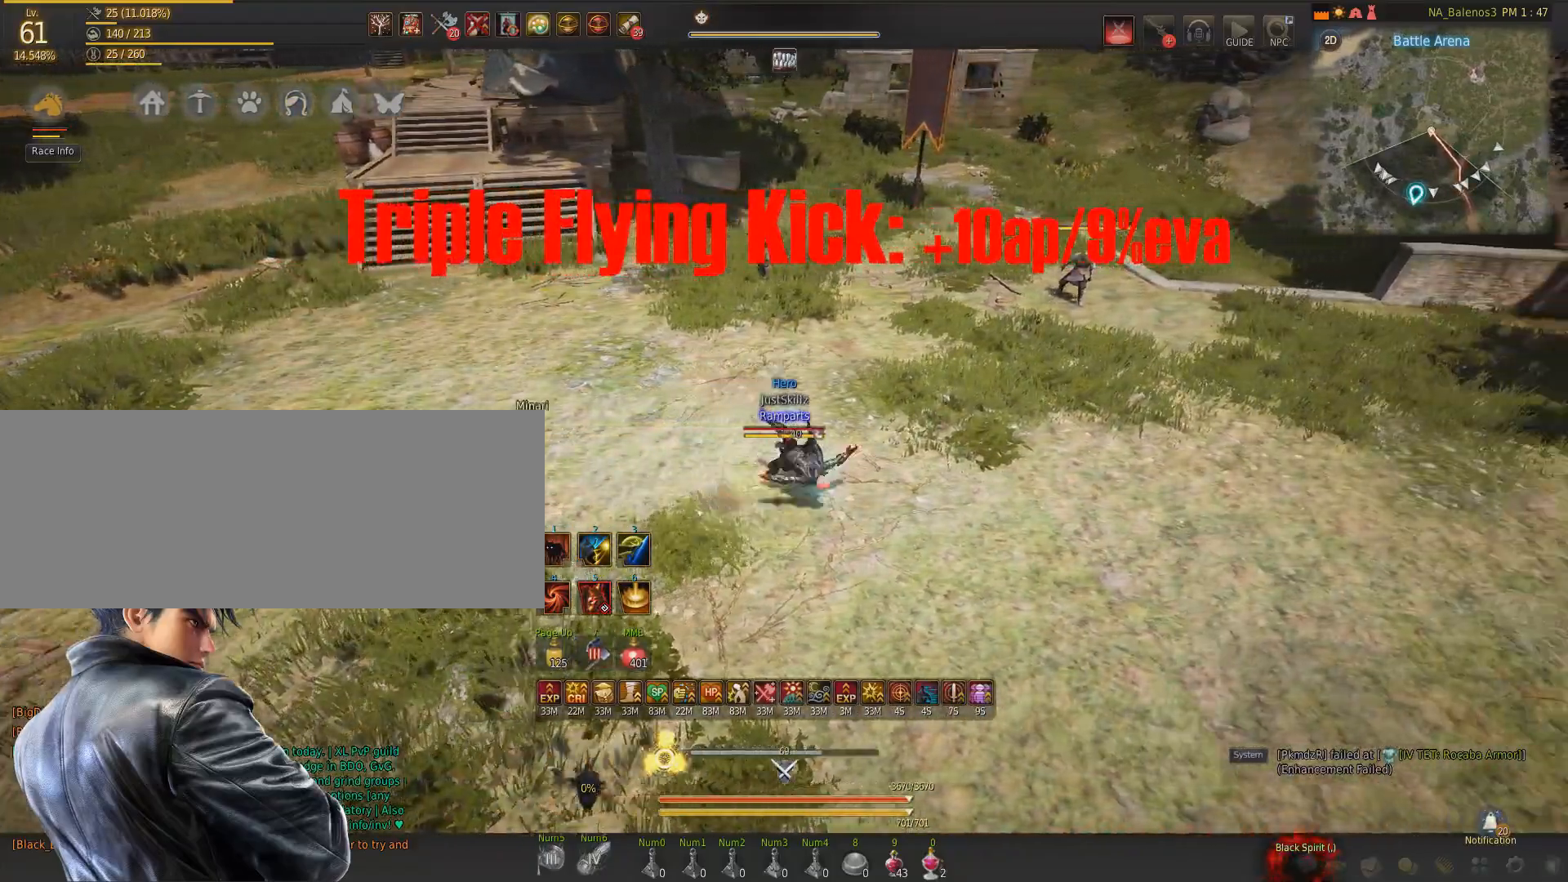
{"keys": ["d"], "mouse": ["left"], "events": []}
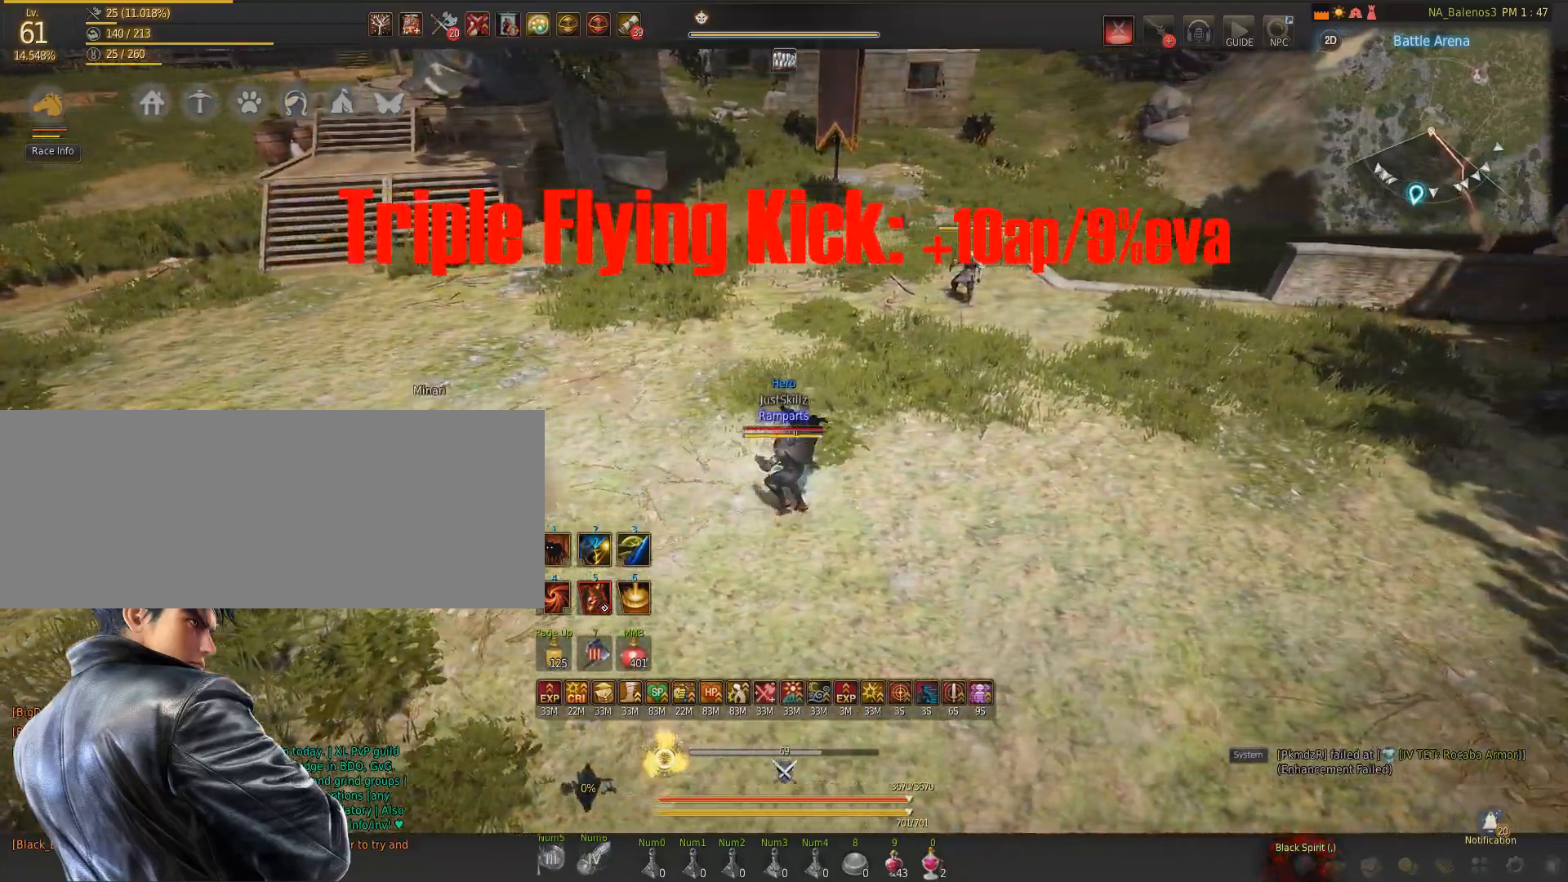
{"keys": [], "mouse": [], "events": [[417, "mouse_left", "up"], [467, "d", "up"]]}
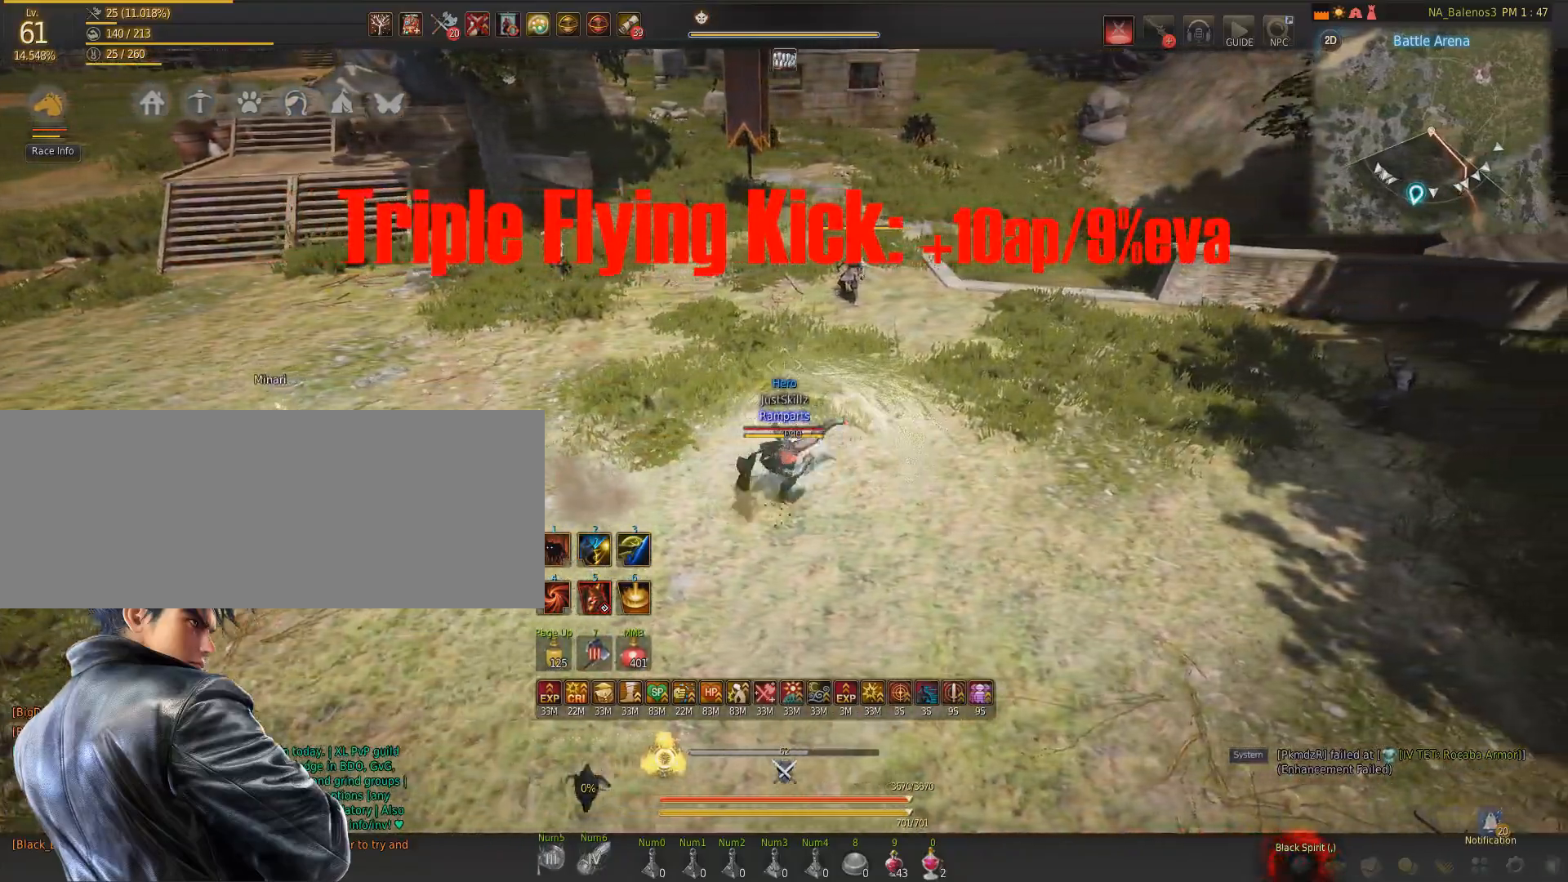
{"keys": [], "mouse": [], "events": []}
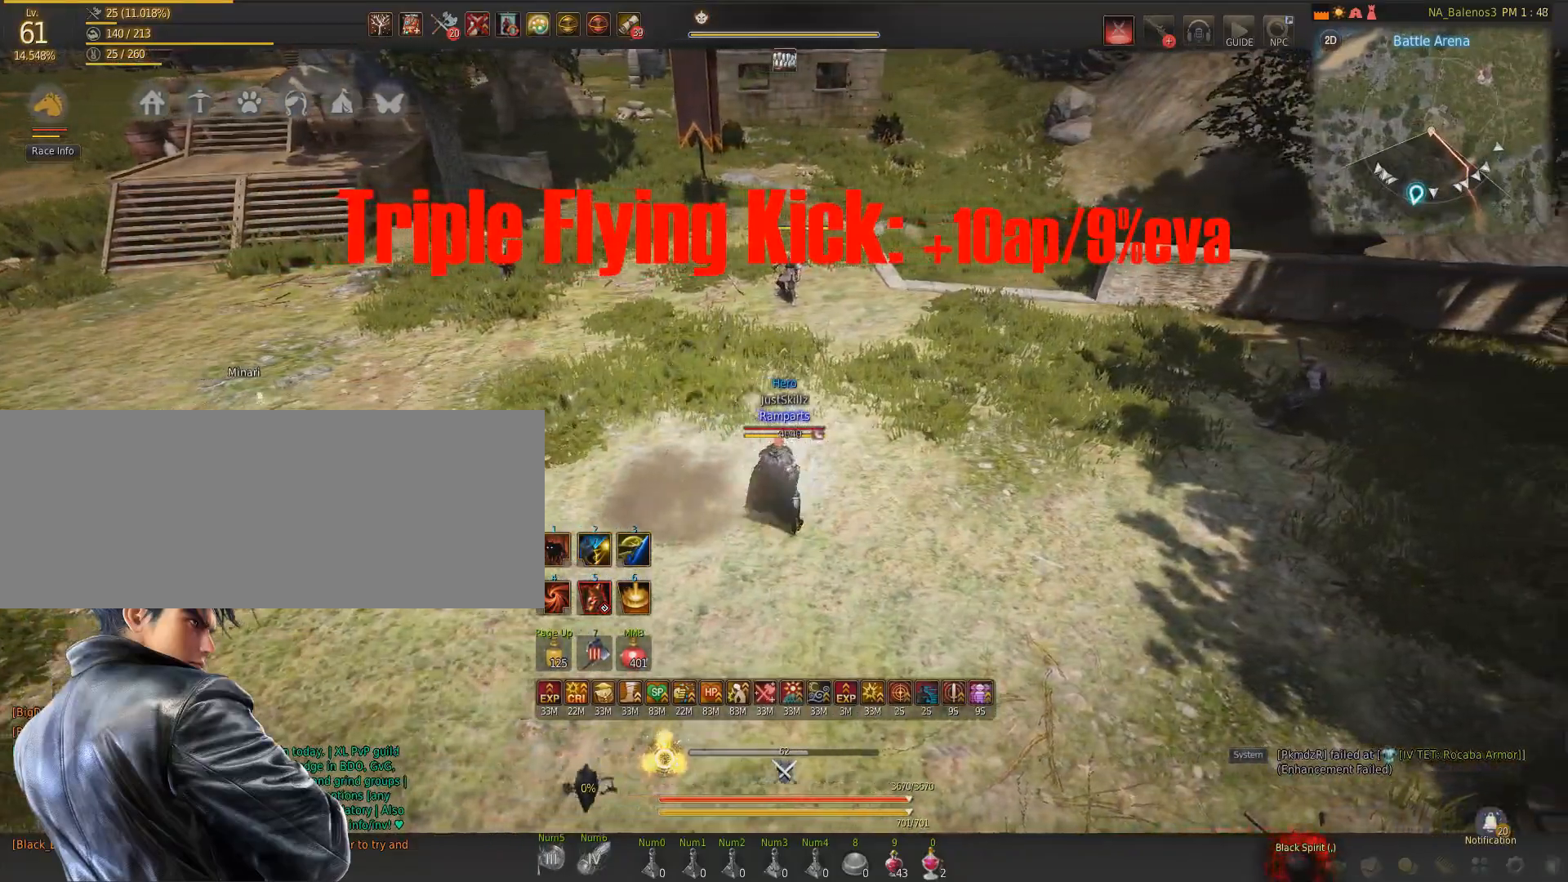
{"keys": ["a"], "mouse": [], "events": [[367, "a", "down"]]}
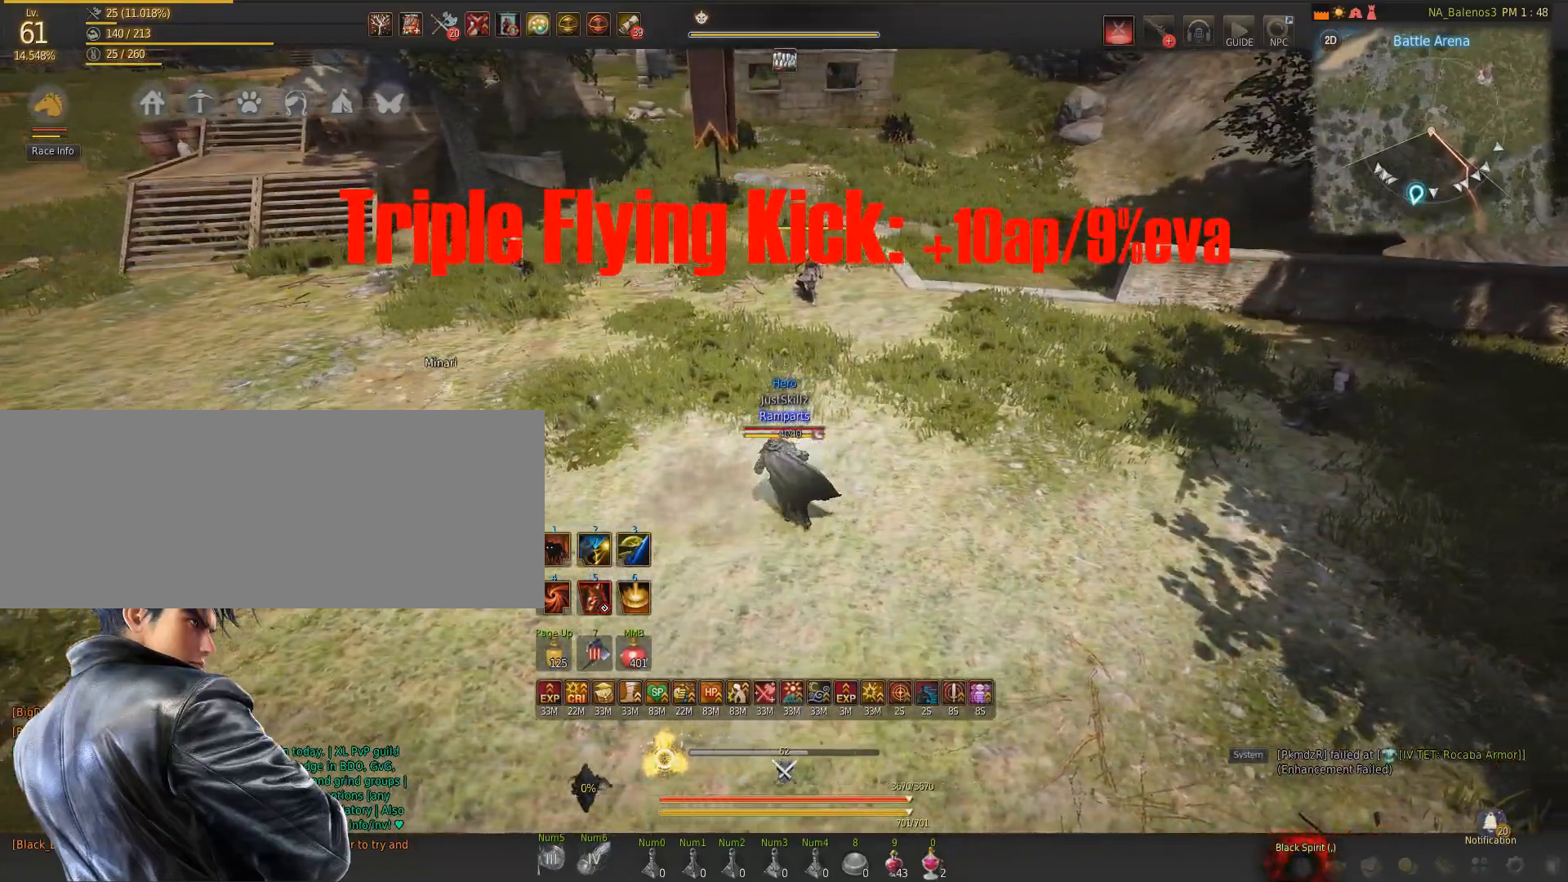
{"keys": ["a"], "mouse": [], "events": []}
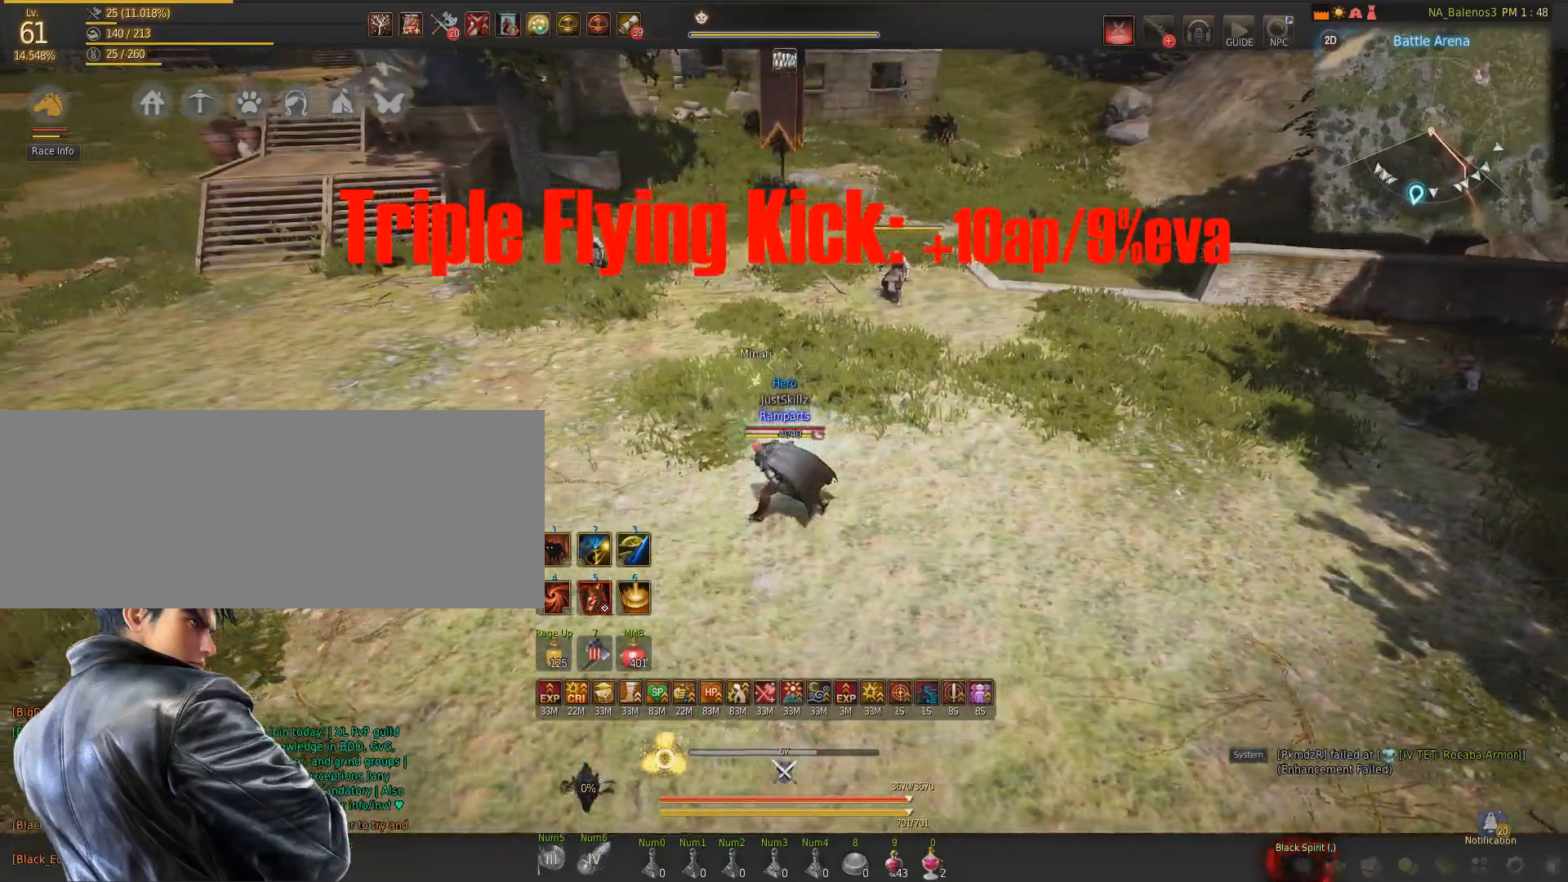
{"keys": [], "mouse": []}
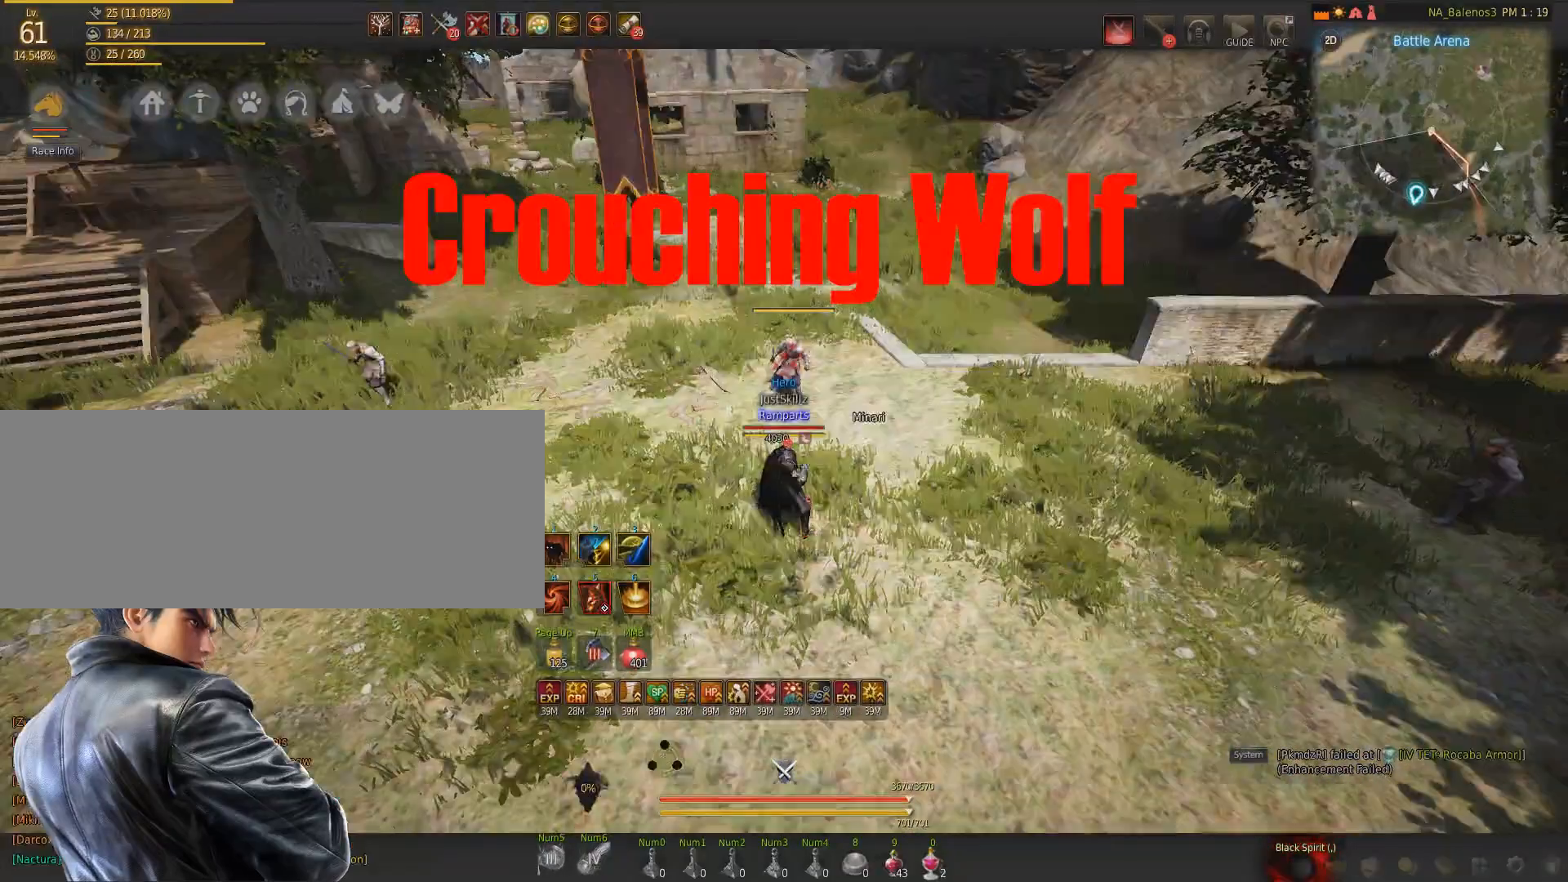
{"keys": [], "mouse": [], "events": []}
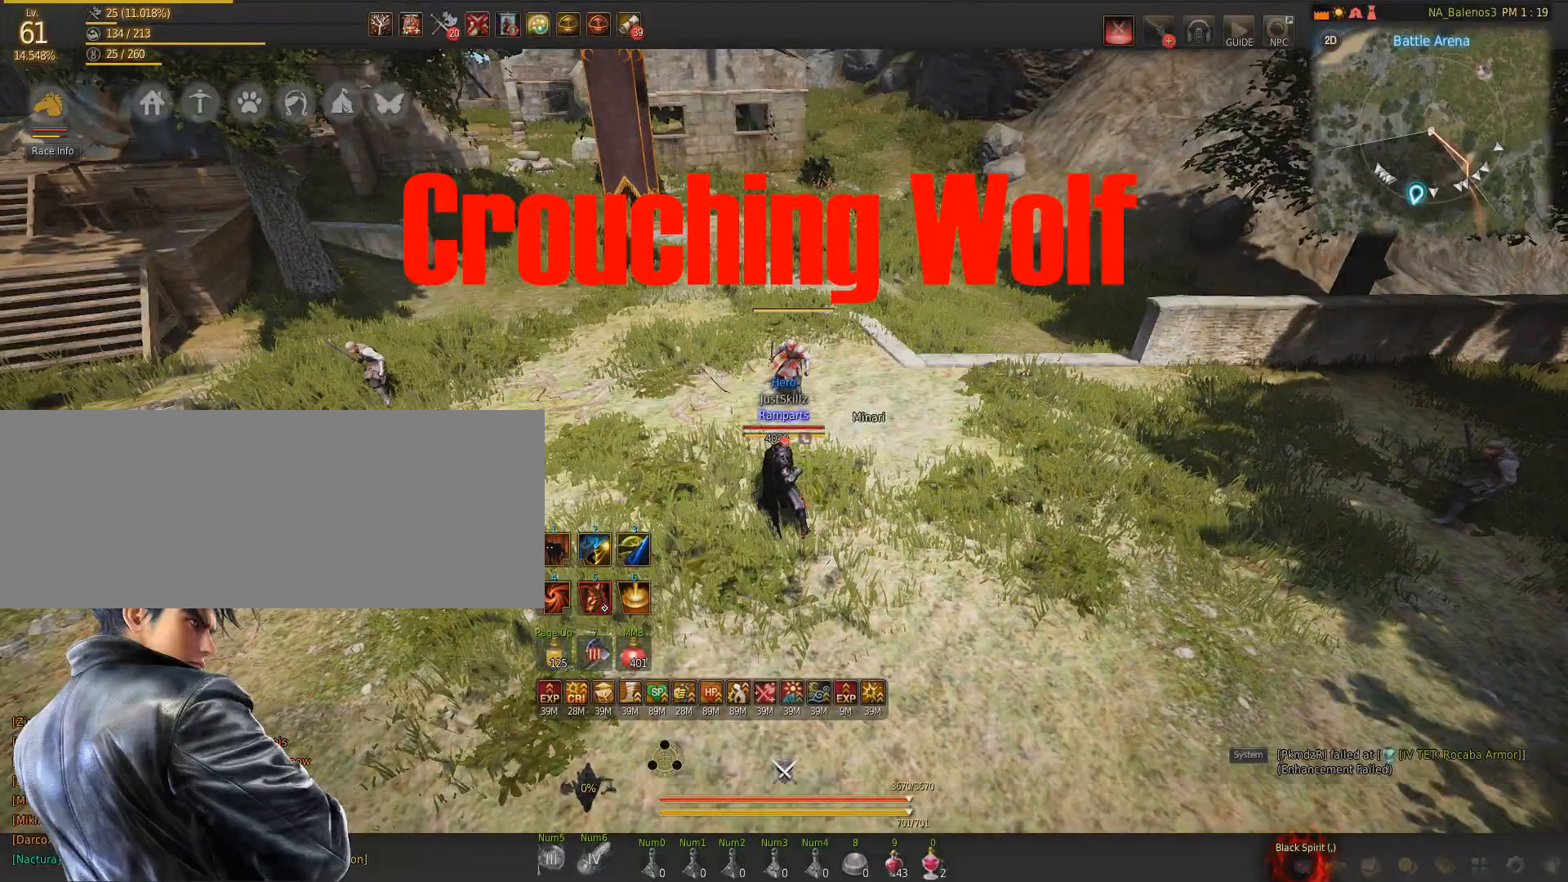
{"keys": [], "mouse": [], "events": []}
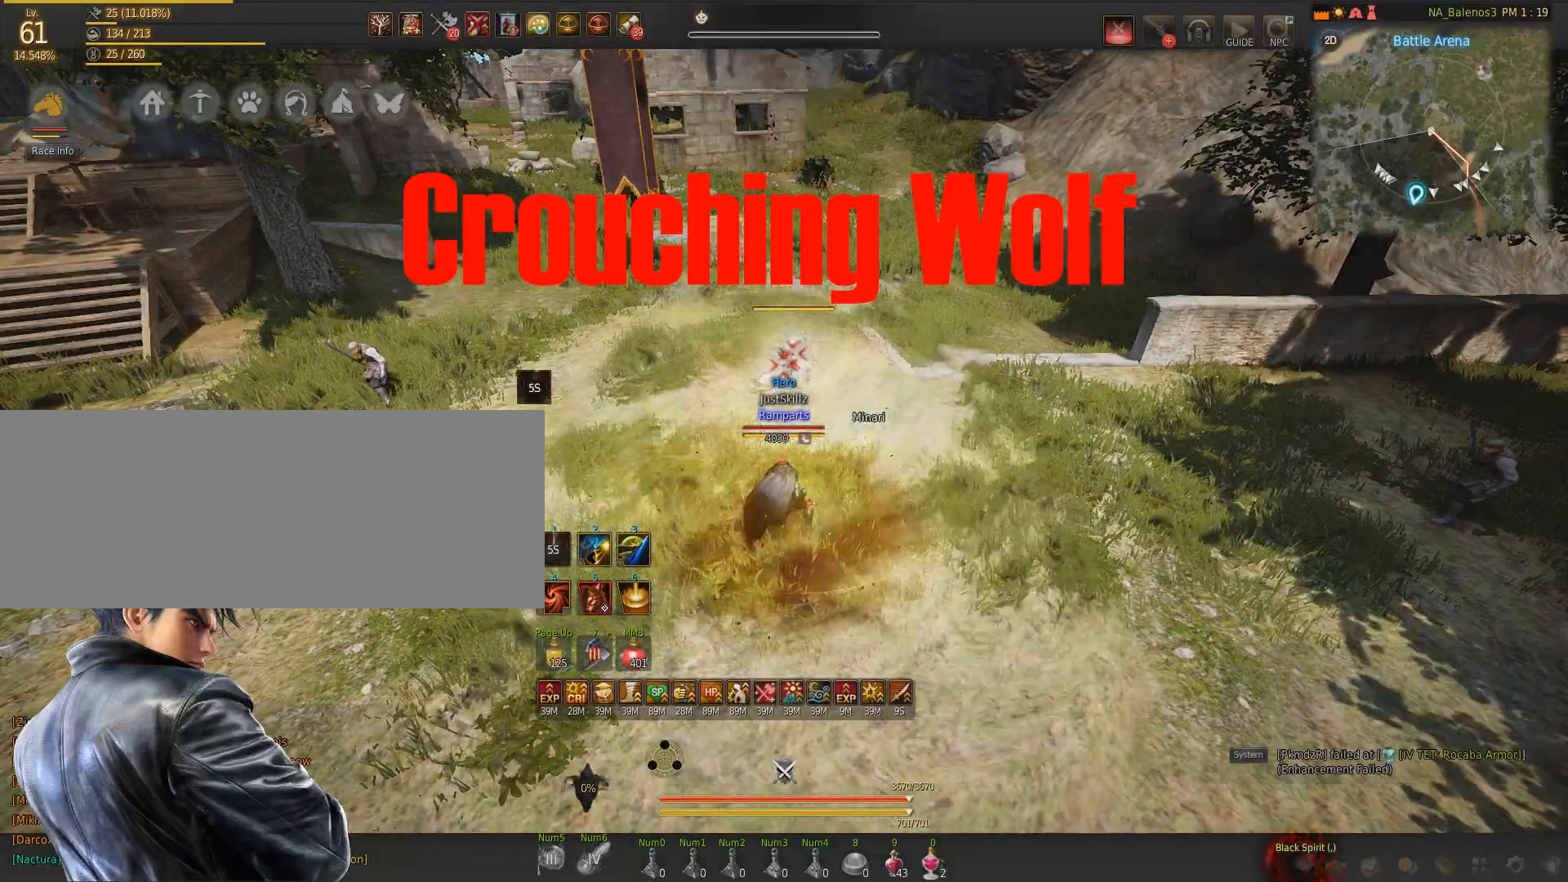
{"keys": [], "mouse": [], "events": []}
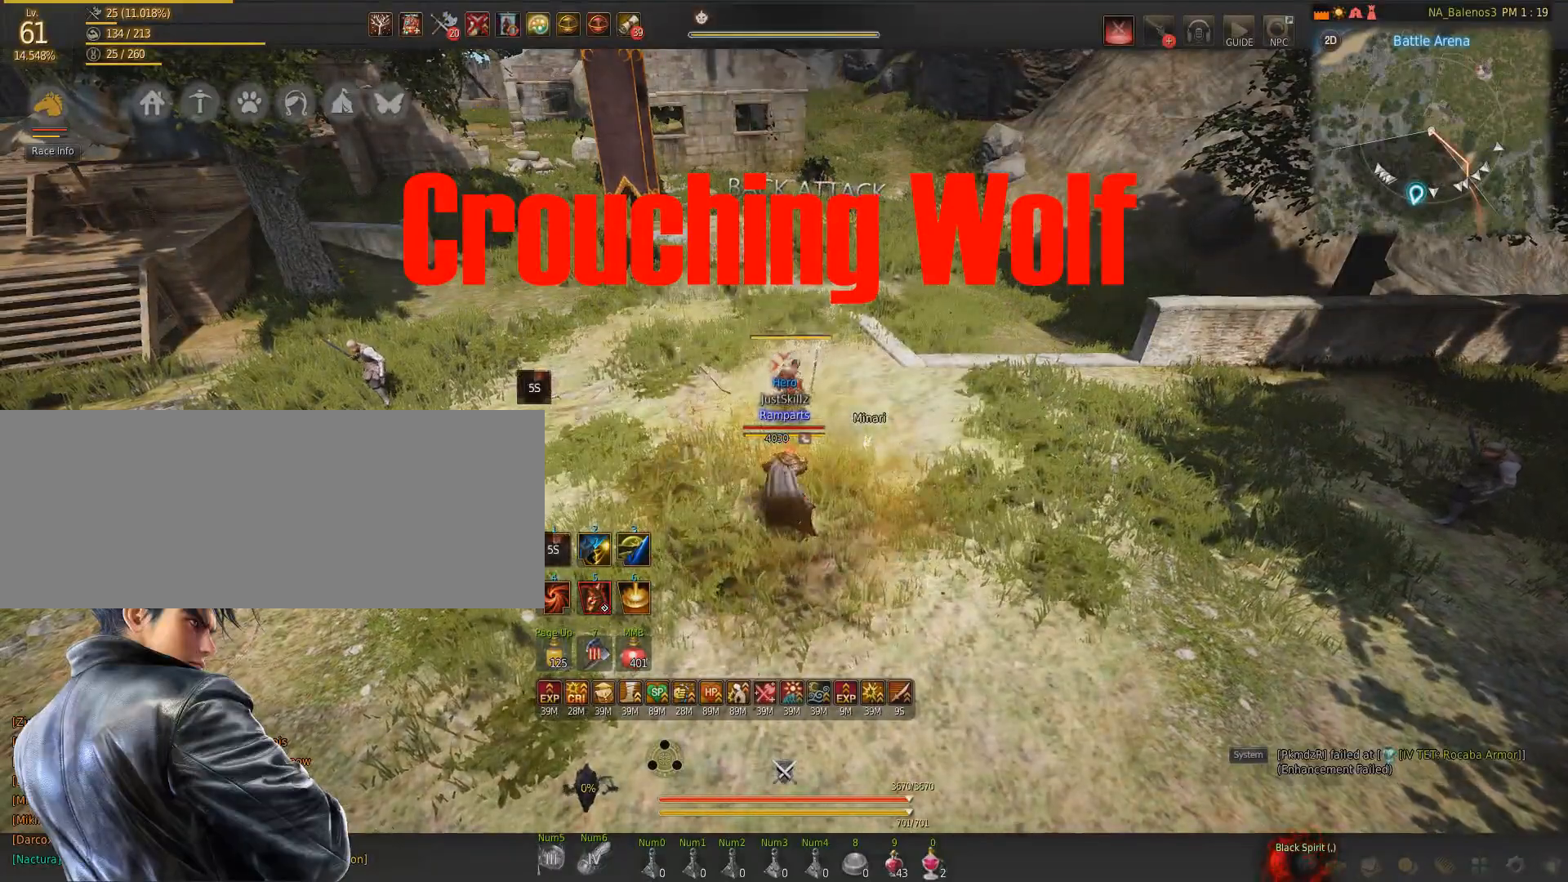
{"keys": [], "mouse": [], "events": []}
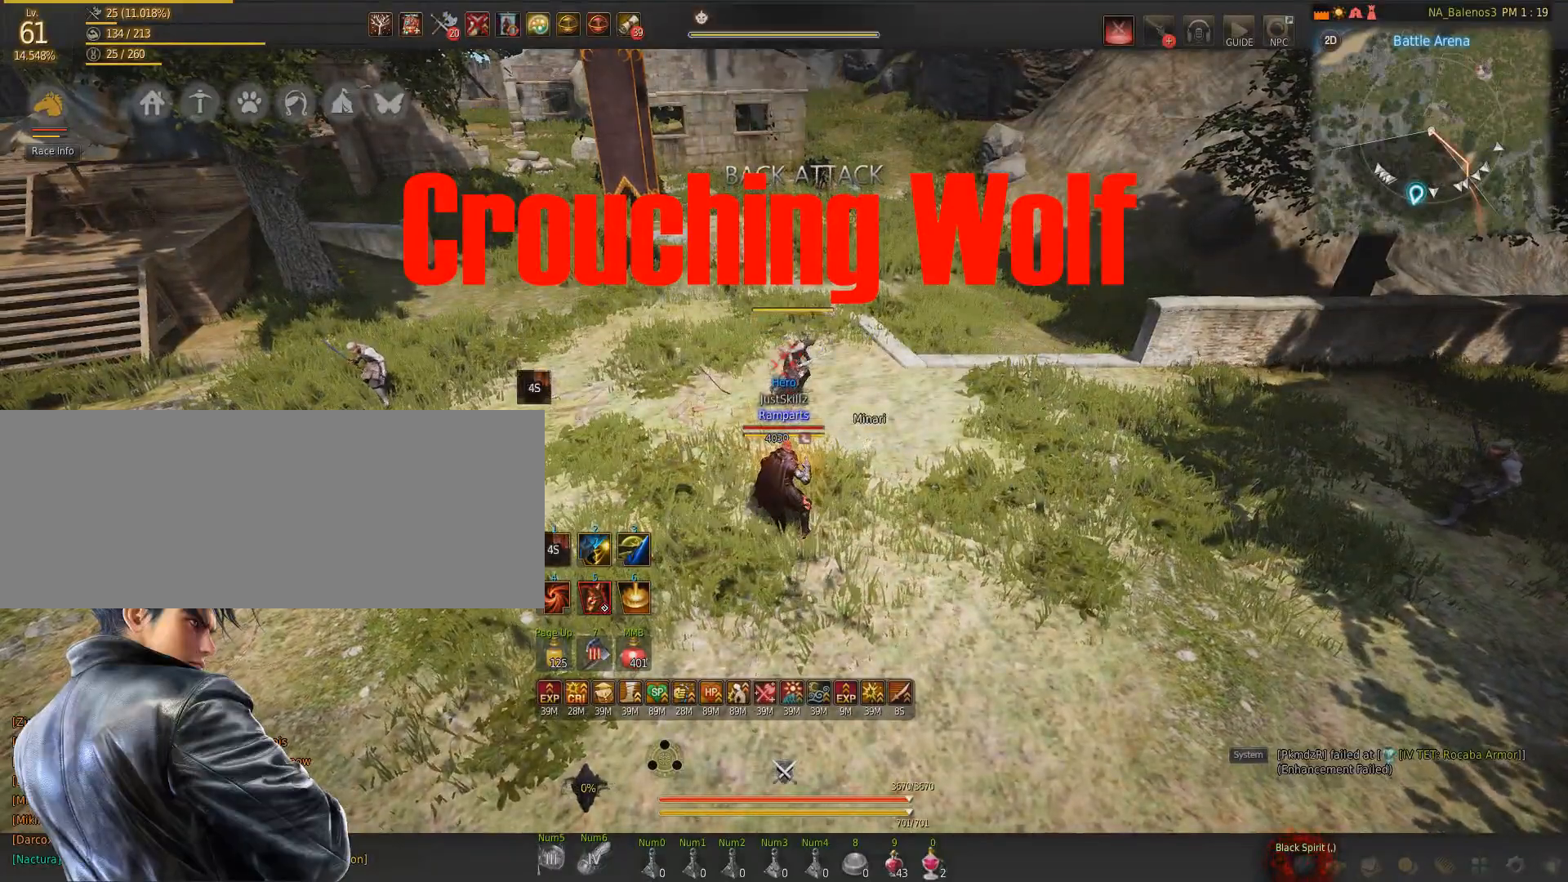
{"keys": [], "mouse": [], "events": []}